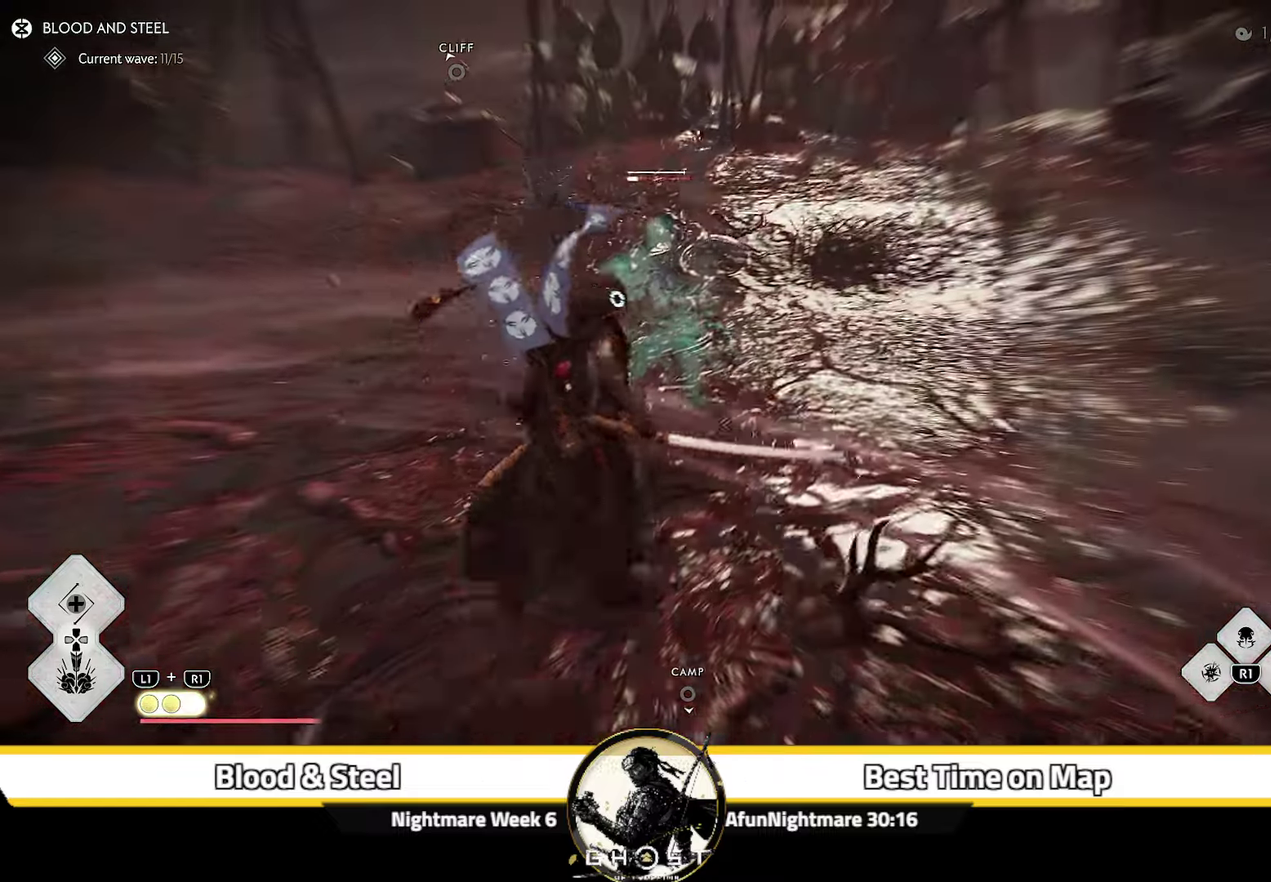
Gameplay with a controller (PlayStation layout); each line is a JSON object with the inputs held at the frame after it (dt_ms = milliseconds from this image to that frame). "events" lists button and stick changes between this image and that frame as [ms after this image, input, new state], when the widget could be followed in between. Not read: L1 TOUCHPAD.
{"dt_ms": 600, "buttons": [], "left_stick": "center", "right_stick": "up-left", "events": [[50, "left_stick", "up-right"], [100, "left_stick", "center"], [350, "right_stick", "center"], [367, "left_stick", "right"], [483, "right_stick", "up-left"], [600, "left_stick", "center"]]}
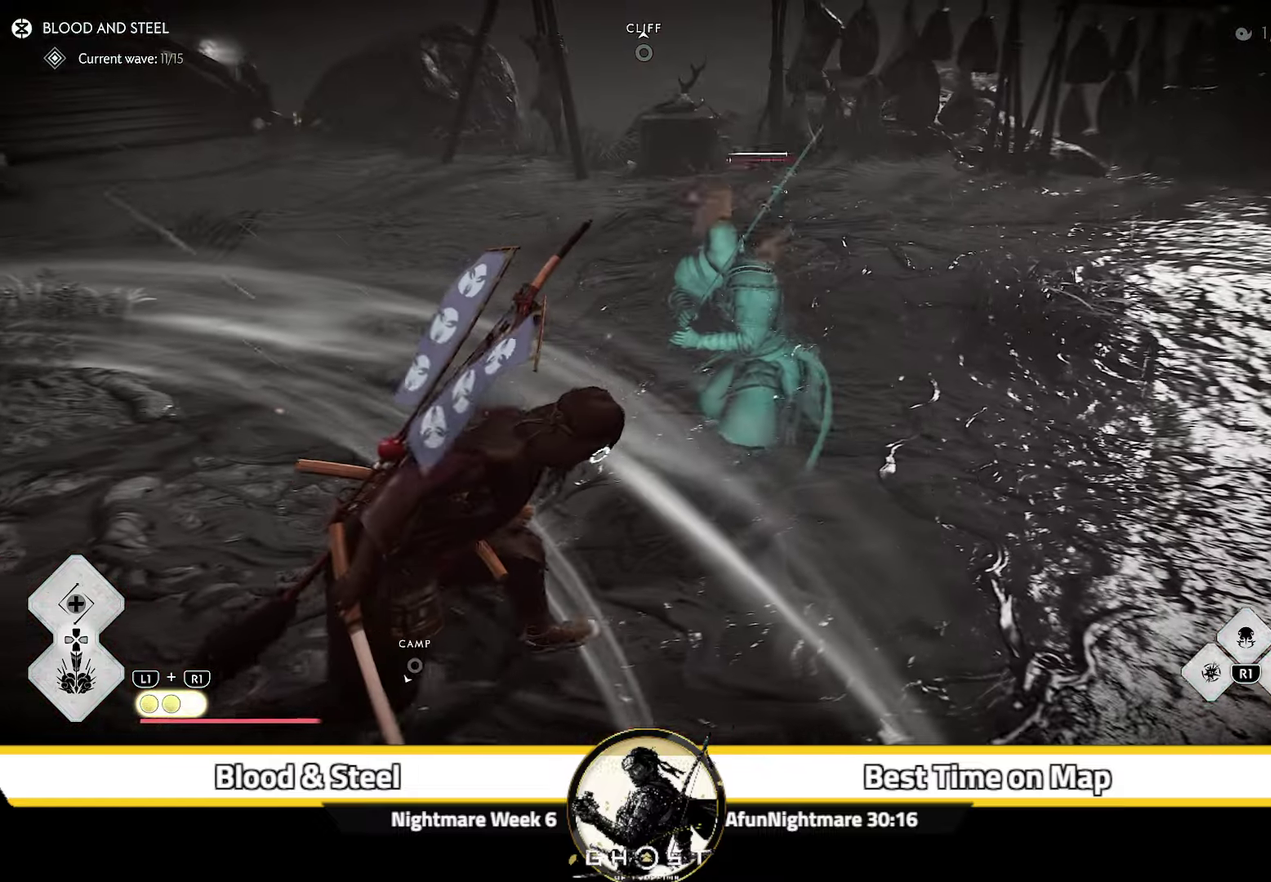
{"dt_ms": 600, "buttons": [], "left_stick": "center", "right_stick": "center", "events": [[33, "right_stick", "center"], [150, "right_stick", "left"], [300, "right_stick", "center"], [400, "START", "down"], [517, "START", "up"]]}
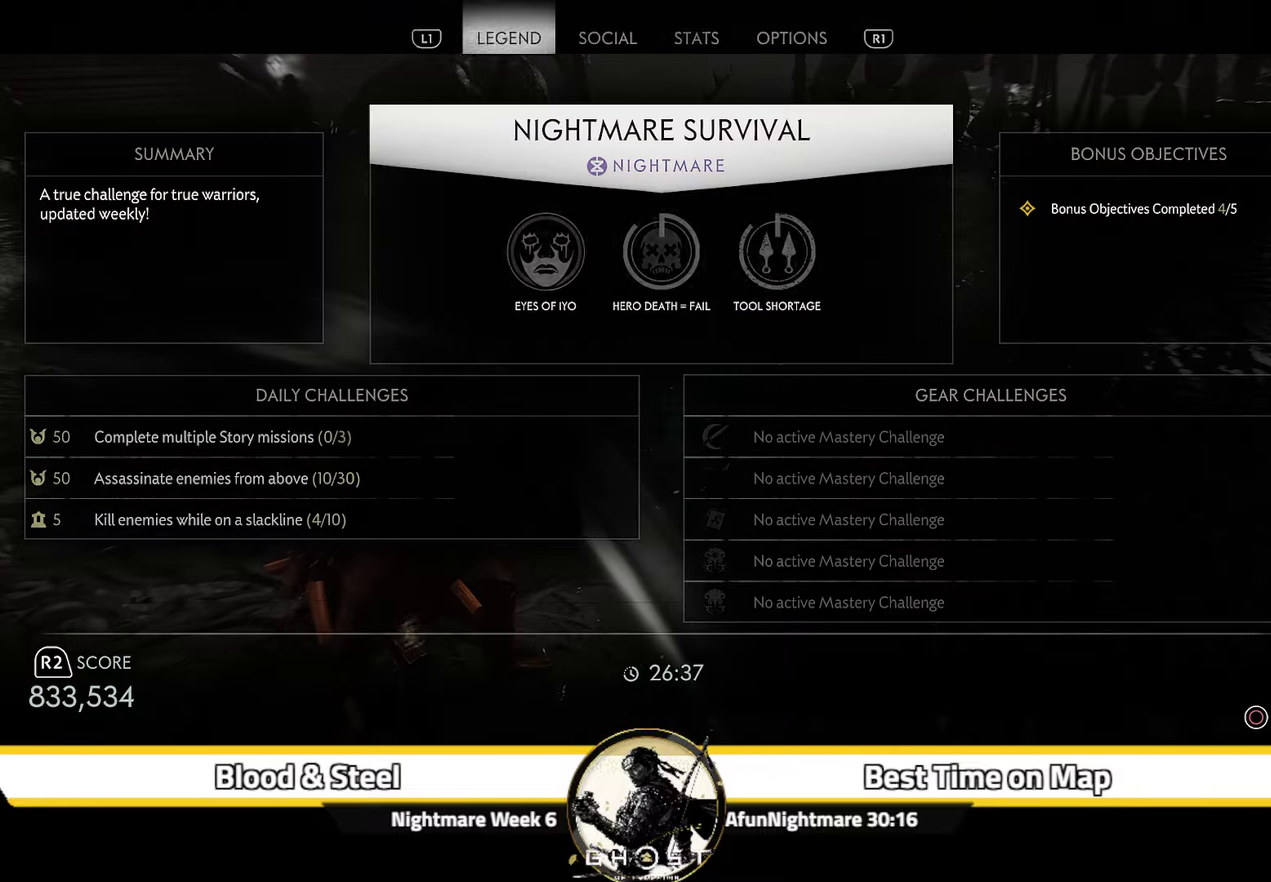
{"dt_ms": 300, "buttons": [], "left_stick": "center", "right_stick": "center", "events": [[33, "CIRCLE", "down"], [133, "CIRCLE", "up"]]}
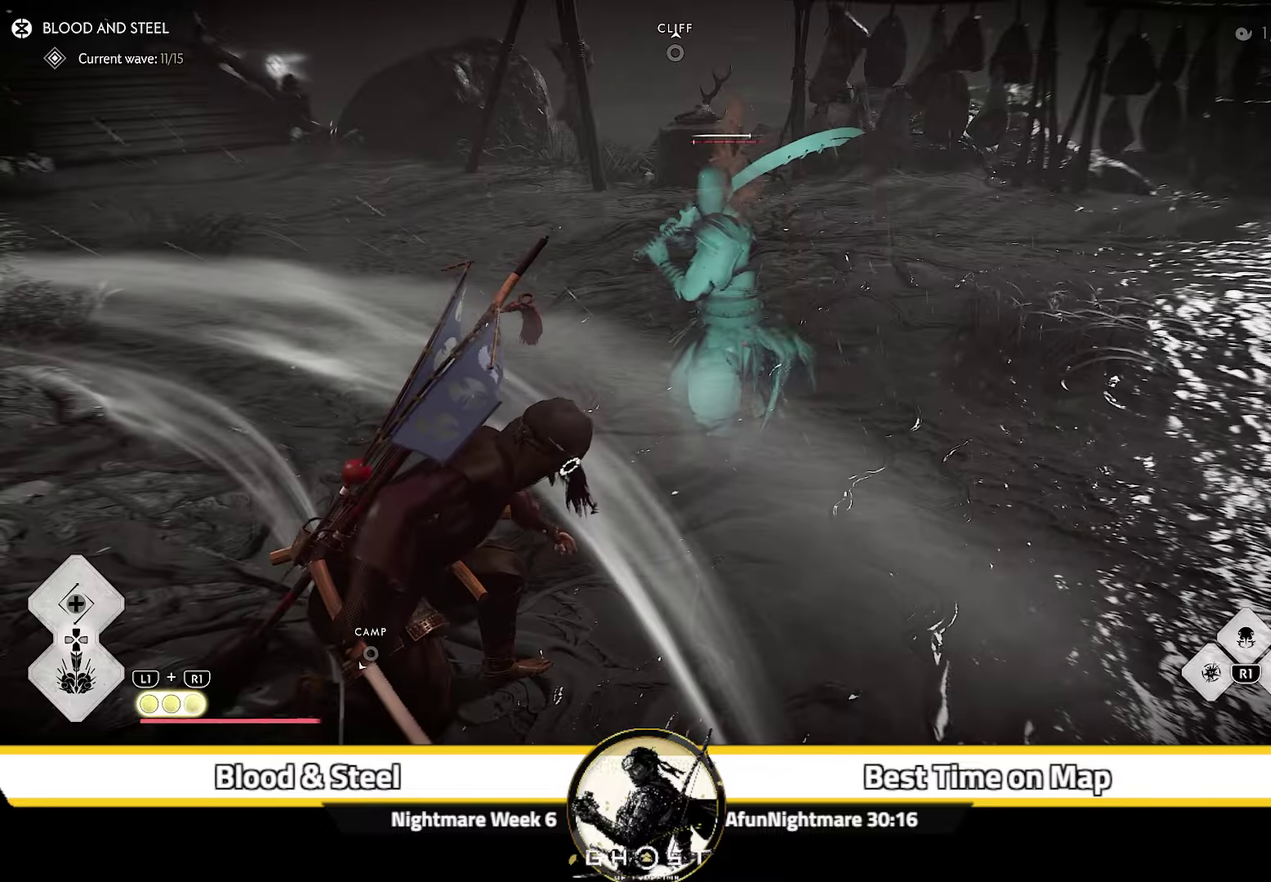
{"dt_ms": 500, "buttons": [], "left_stick": "center", "right_stick": "center", "events": []}
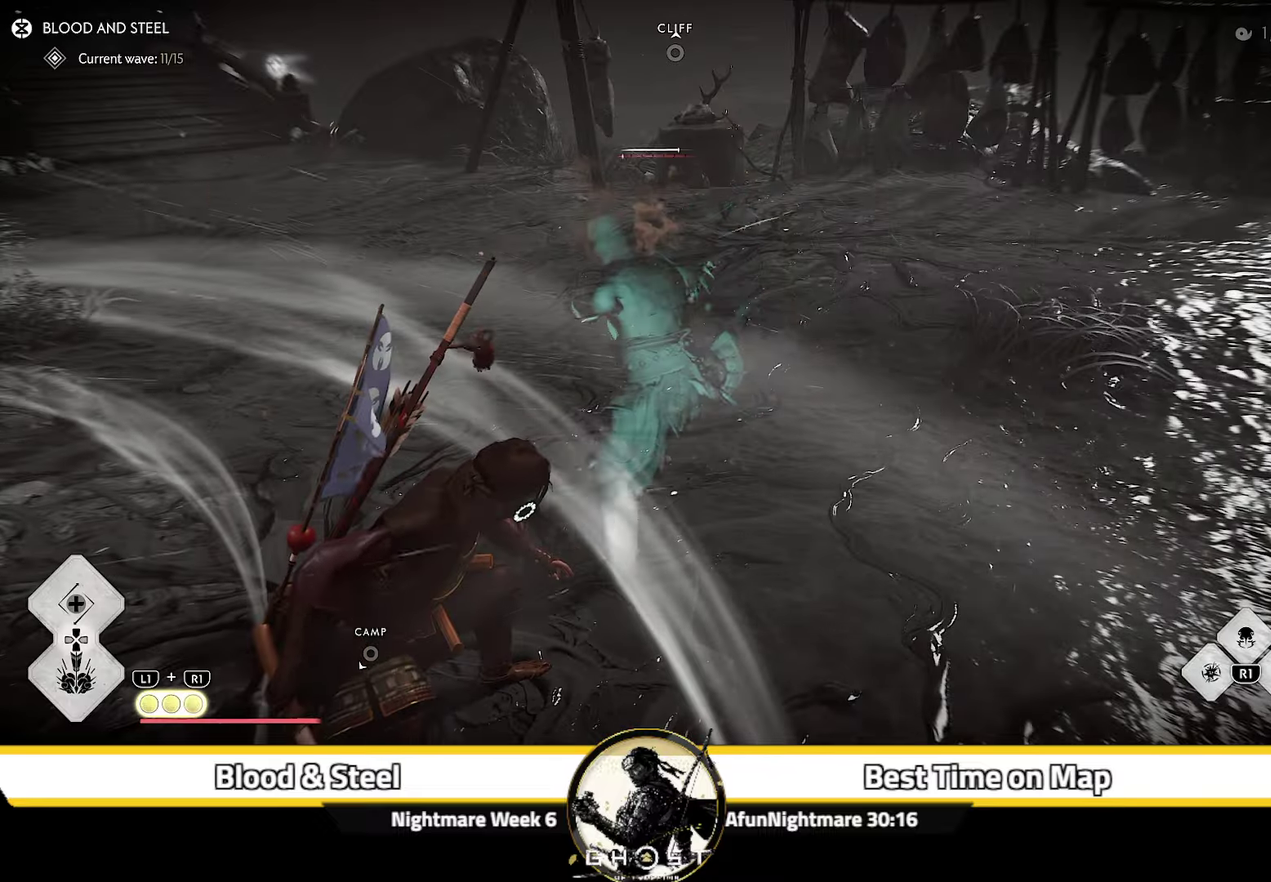
{"dt_ms": 700, "buttons": [], "left_stick": "center", "right_stick": "center", "events": [[517, "CIRCLE", "down"], [617, "CIRCLE", "up"]]}
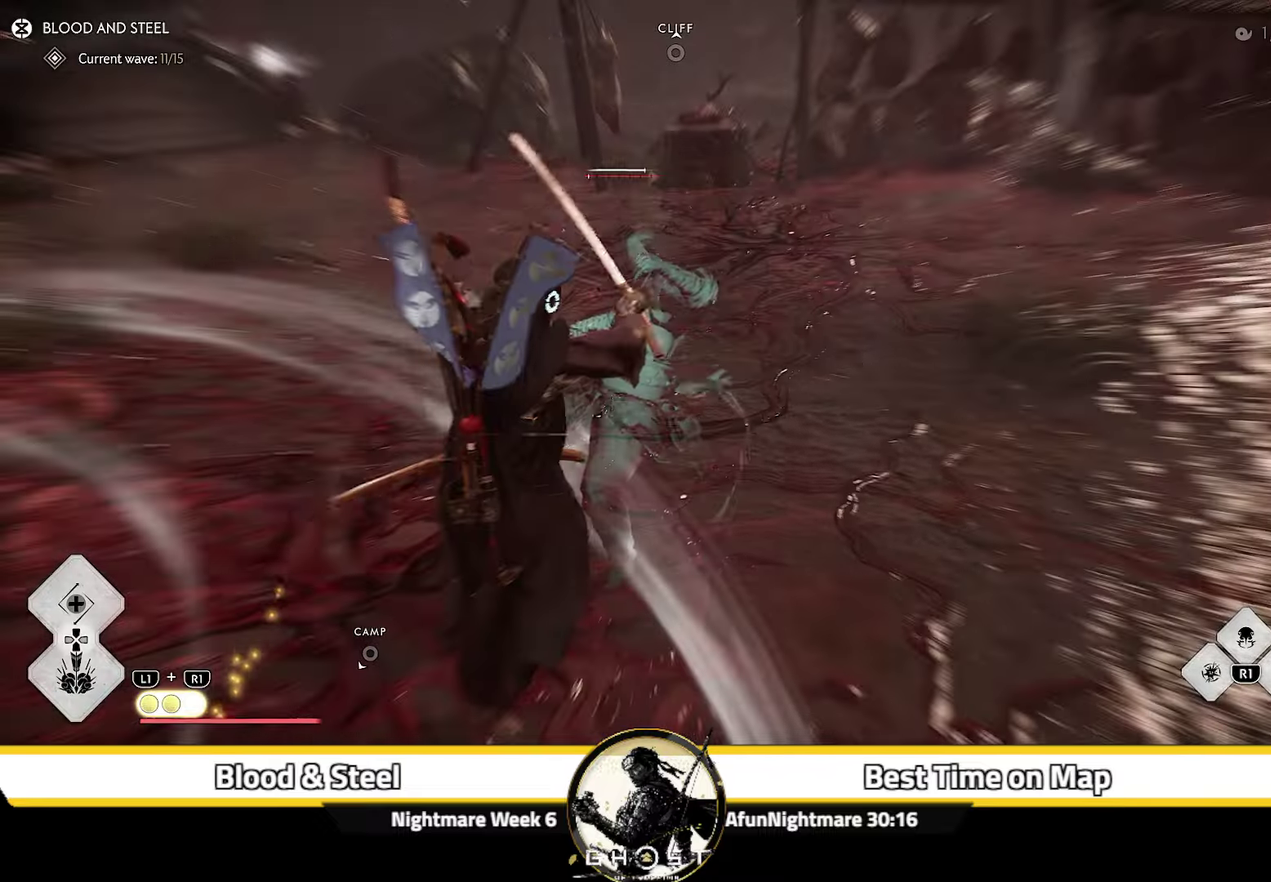
{"dt_ms": 300, "buttons": [], "left_stick": "center", "right_stick": "left", "events": [[83, "TRIANGLE", "down"], [217, "TRIANGLE", "up"], [283, "right_stick", "left"]]}
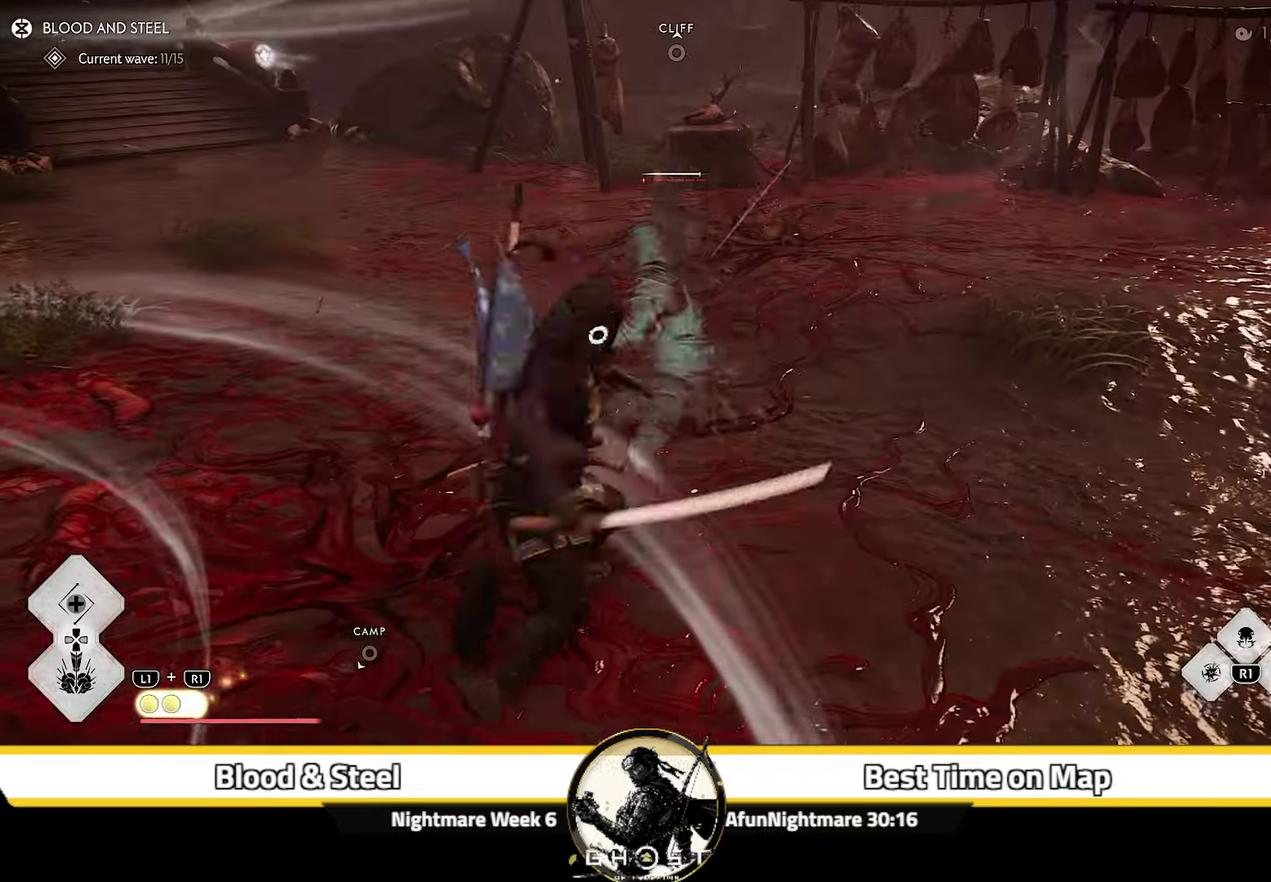
{"dt_ms": 300, "buttons": [], "left_stick": "left", "right_stick": "center", "events": [[167, "right_stick", "up-left"], [234, "right_stick", "center"], [284, "left_stick", "left"]]}
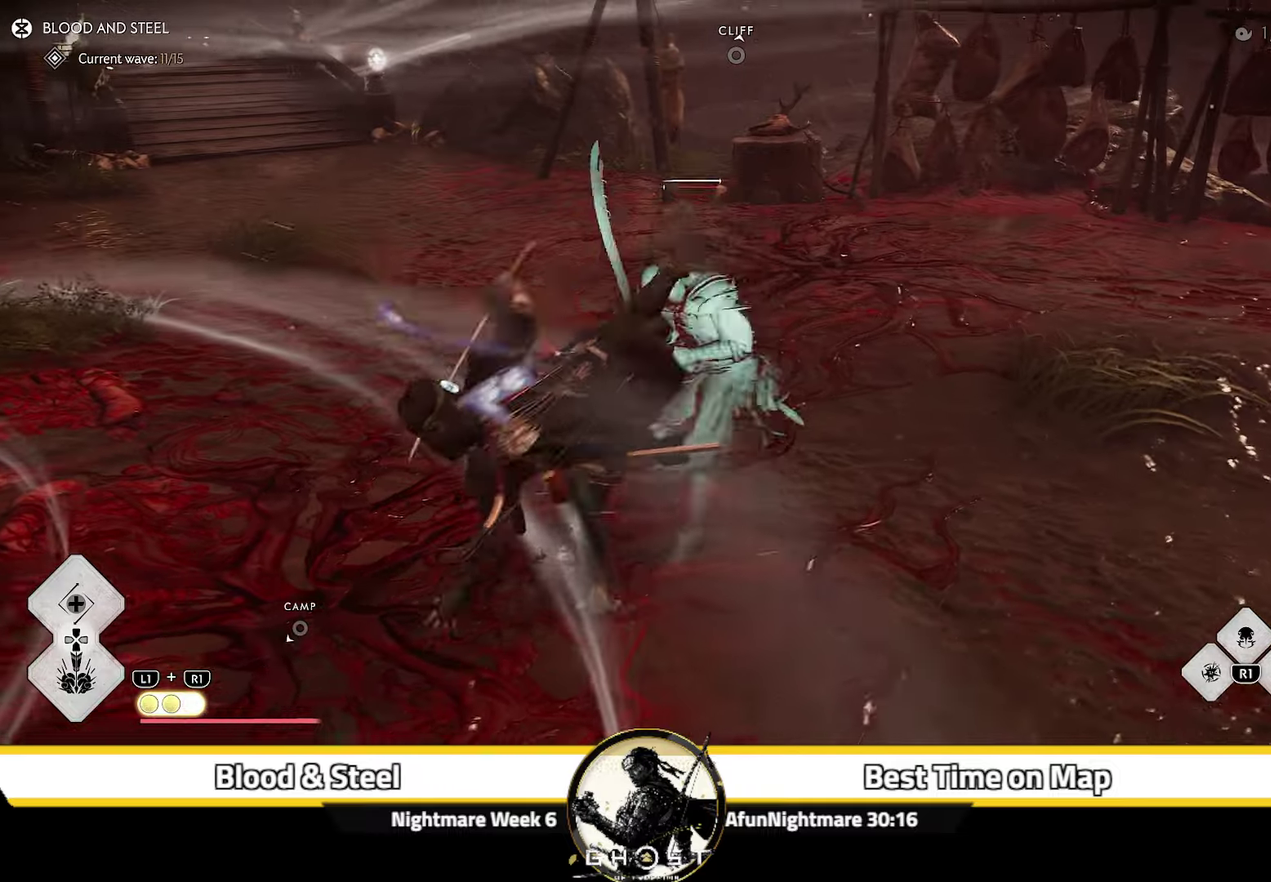
{"dt_ms": 800, "buttons": [], "left_stick": "center", "right_stick": "center"}
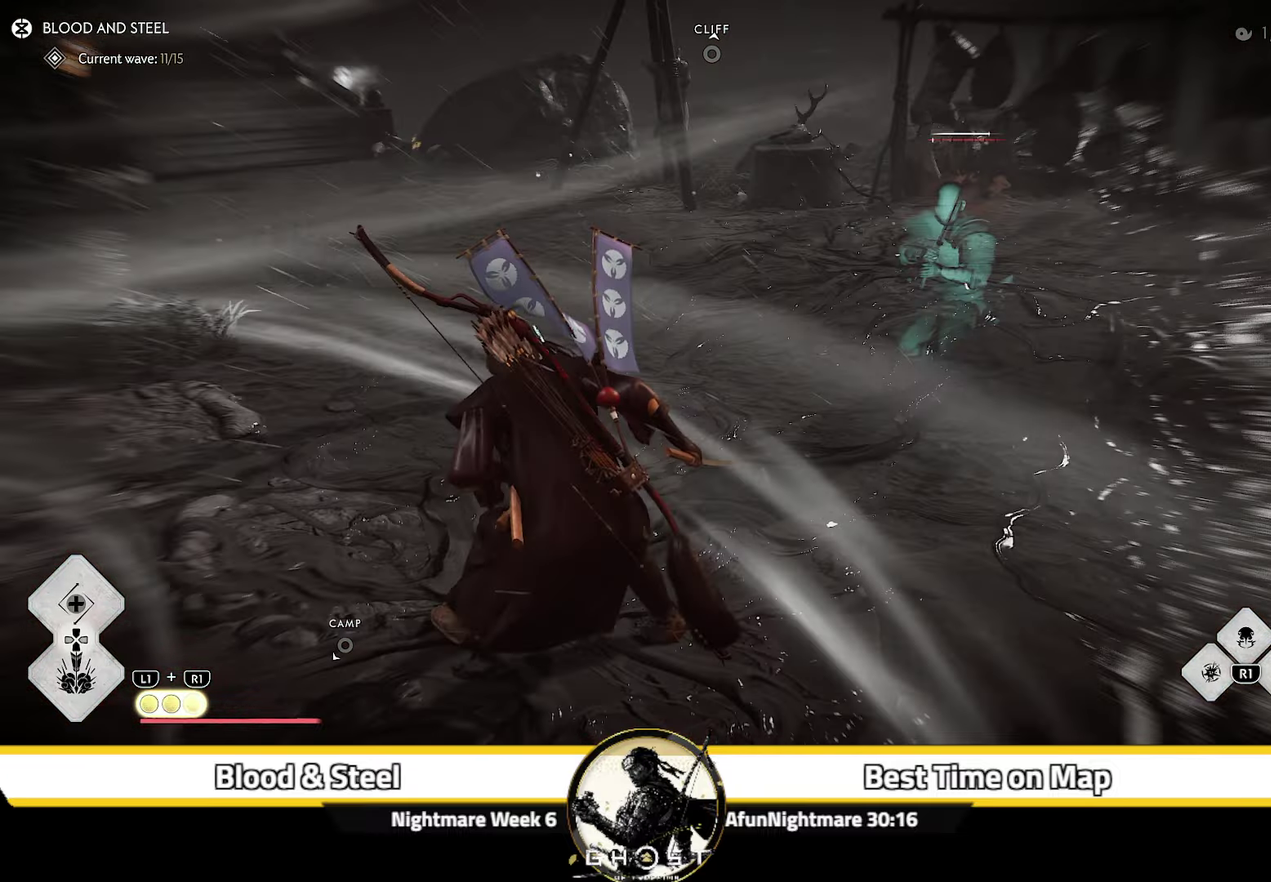
{"dt_ms": 600, "buttons": [], "left_stick": "center", "right_stick": "center", "events": [[334, "left_stick", "right"], [417, "right_stick", "up-left"], [467, "left_stick", "down-right"], [534, "left_stick", "center"], [534, "right_stick", "up"], [584, "right_stick", "center"]]}
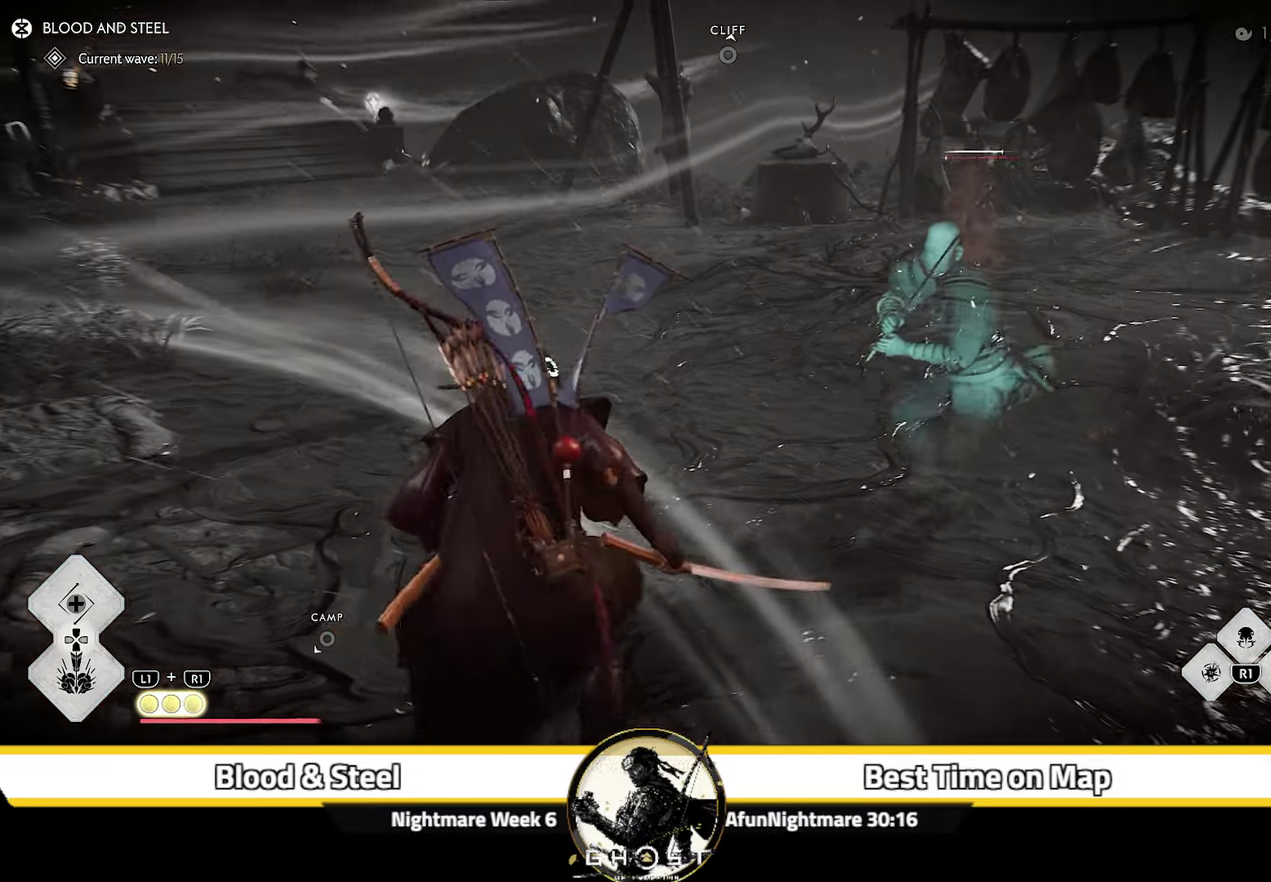
{"dt_ms": 300, "buttons": [], "left_stick": "center", "right_stick": "center", "events": []}
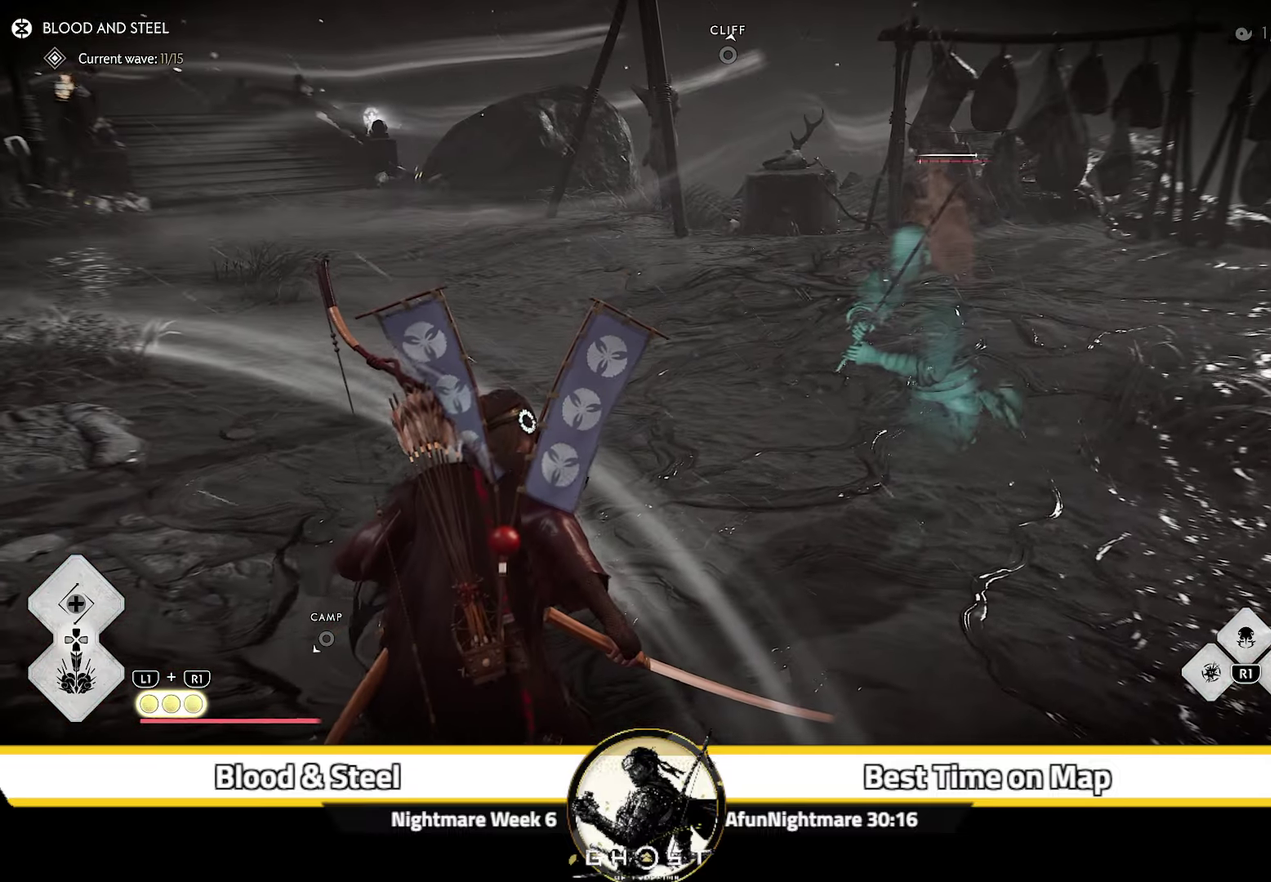
{"dt_ms": 700, "buttons": [], "left_stick": "center", "right_stick": "left", "events": [[267, "right_stick", "left"], [284, "left_stick", "down"], [600, "left_stick", "center"]]}
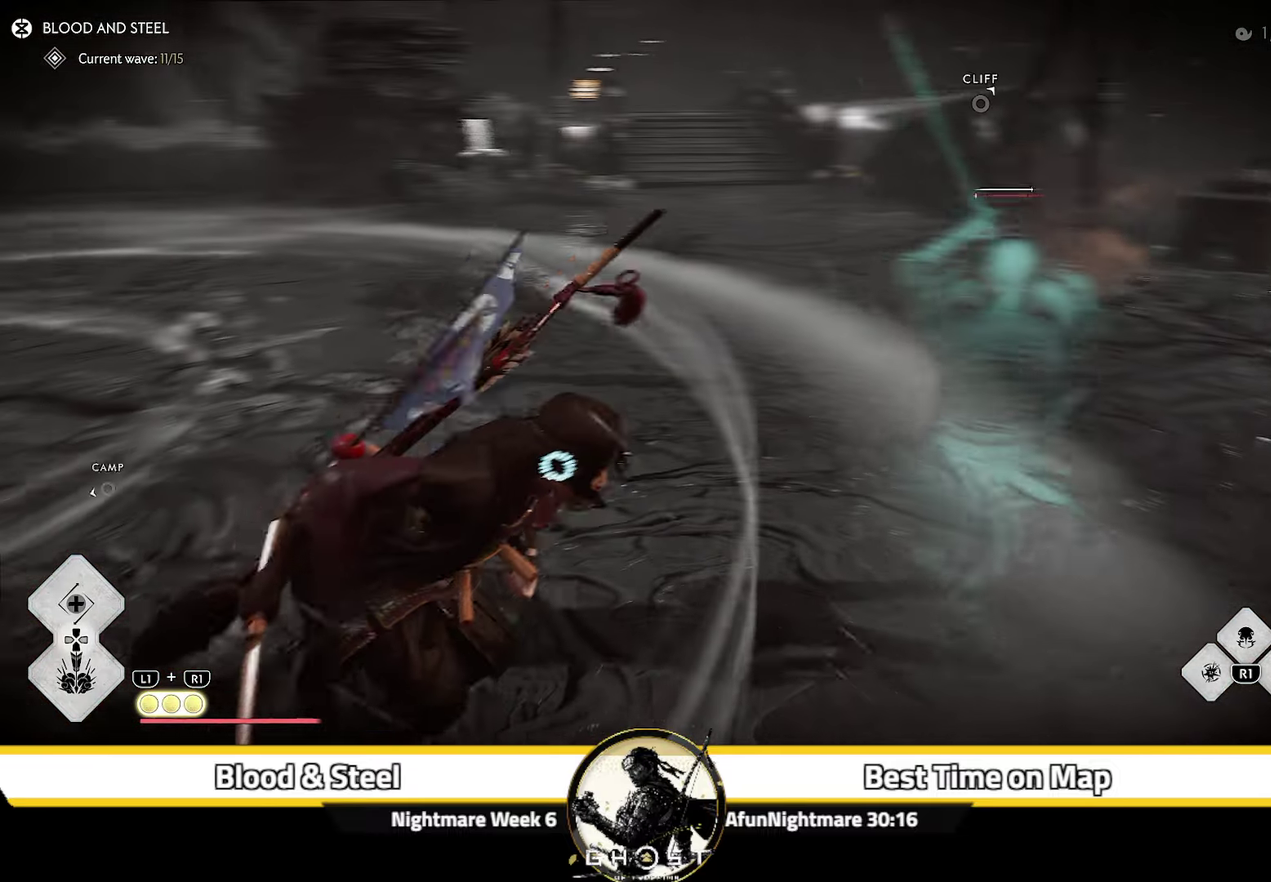
{"dt_ms": 300, "buttons": [], "left_stick": "center", "right_stick": "center", "events": [[150, "right_stick", "center"]]}
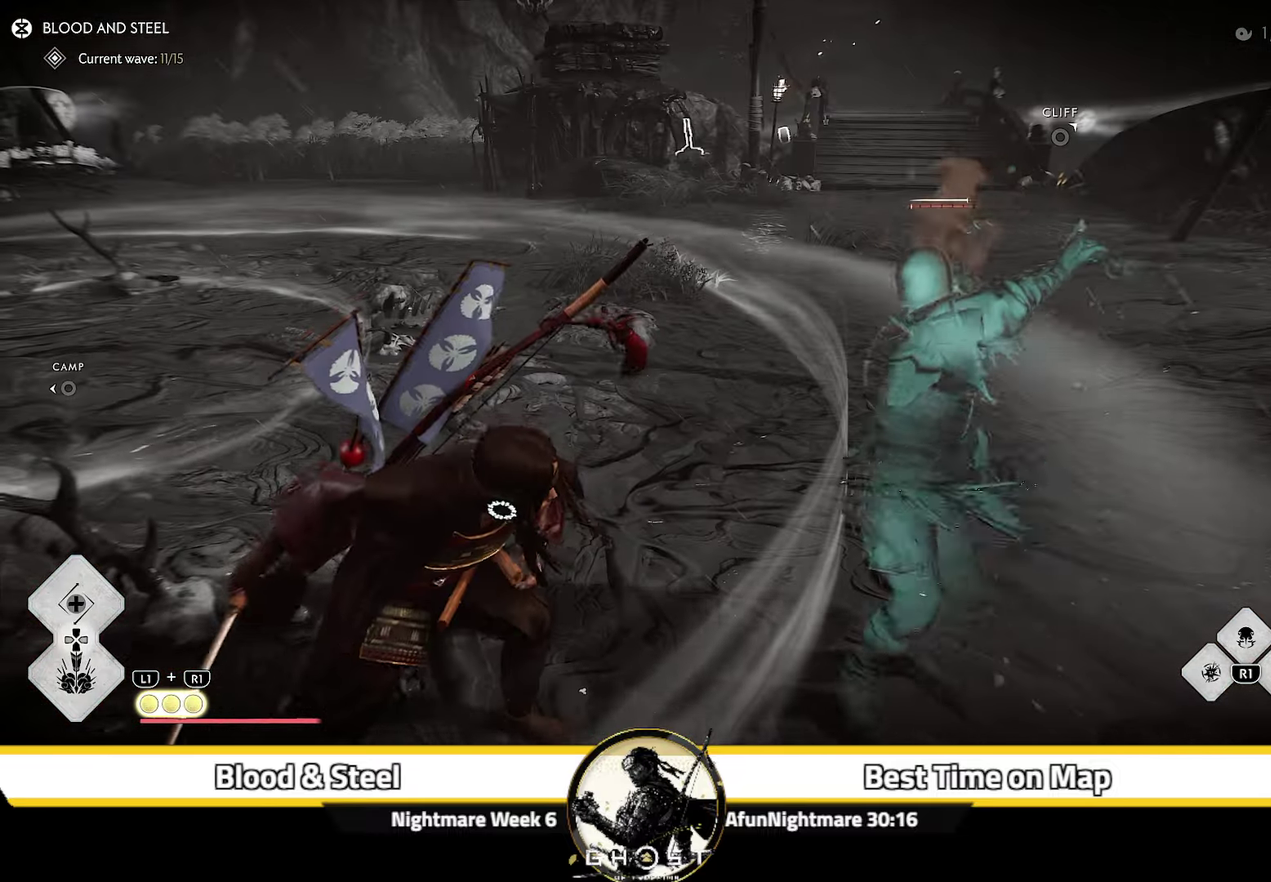
{"dt_ms": 500, "buttons": [], "left_stick": "up-left", "right_stick": "center"}
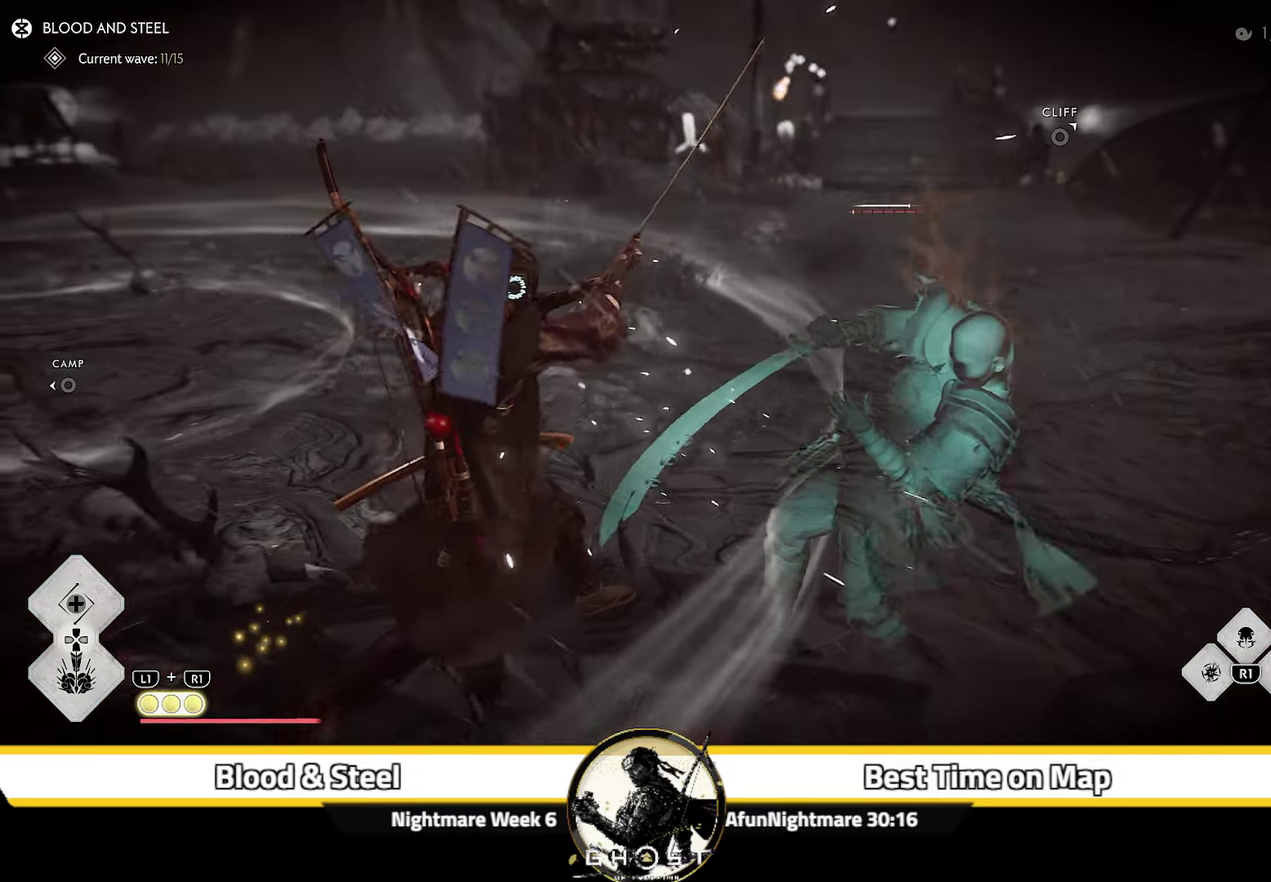
{"dt_ms": 300, "buttons": [], "left_stick": "center", "right_stick": "right"}
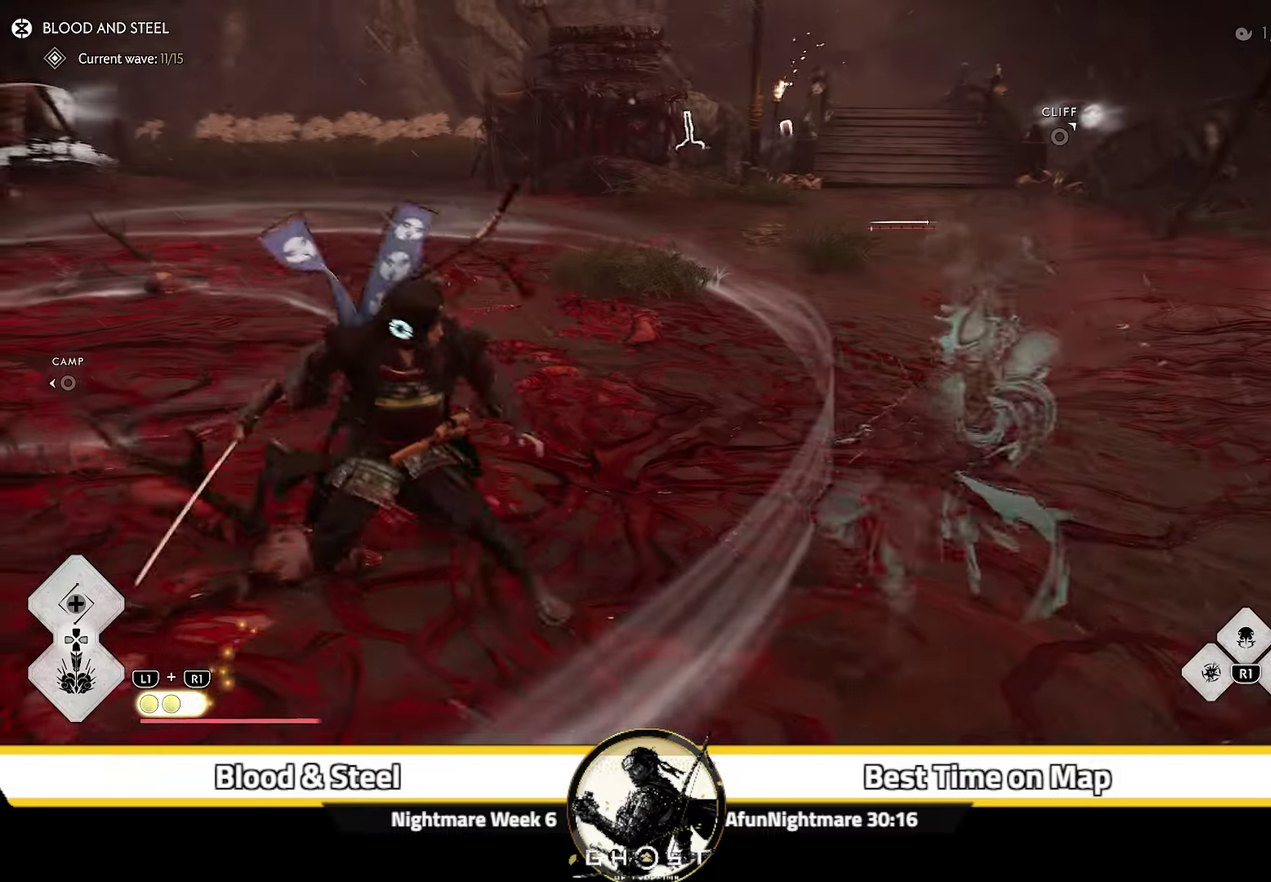
{"dt_ms": 700, "buttons": [], "left_stick": "center", "right_stick": "left", "events": [[50, "left_stick", "right"], [184, "TRIANGLE", "down"], [284, "left_stick", "up-right"], [300, "TRIANGLE", "up"], [450, "right_stick", "center"], [500, "left_stick", "center"], [666, "right_stick", "left"]]}
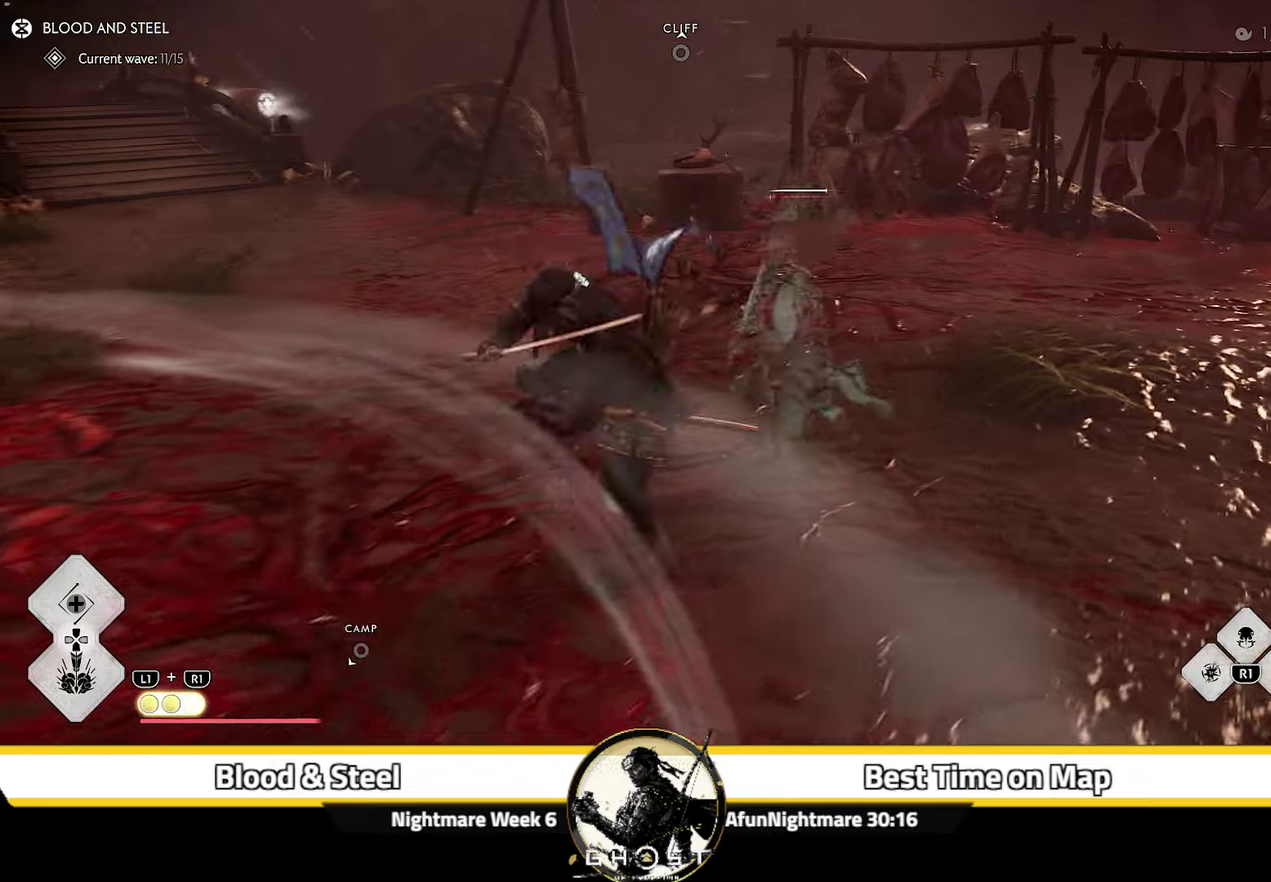
{"dt_ms": 500, "buttons": [], "left_stick": "left", "right_stick": "right"}
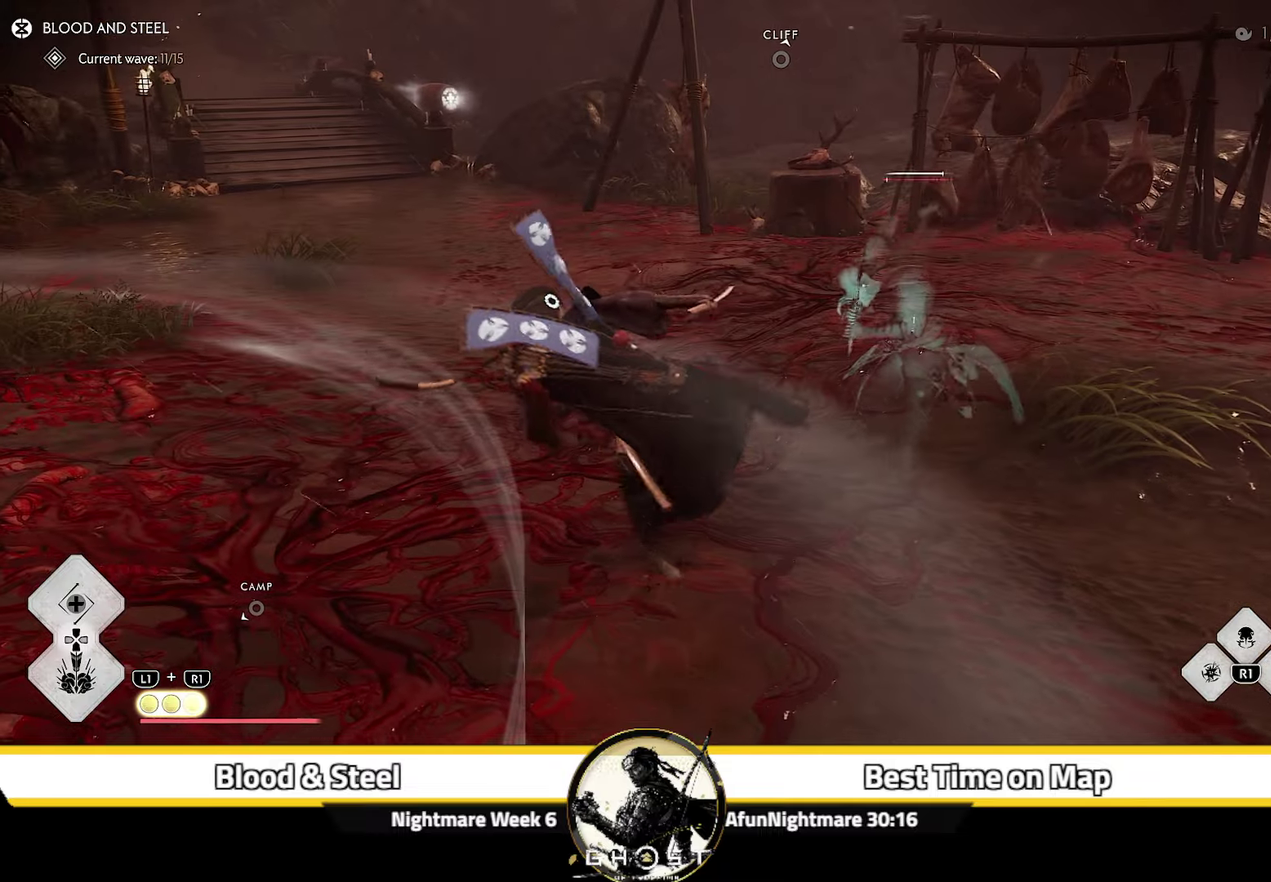
{"dt_ms": 300, "buttons": [], "left_stick": "left", "right_stick": "right", "events": []}
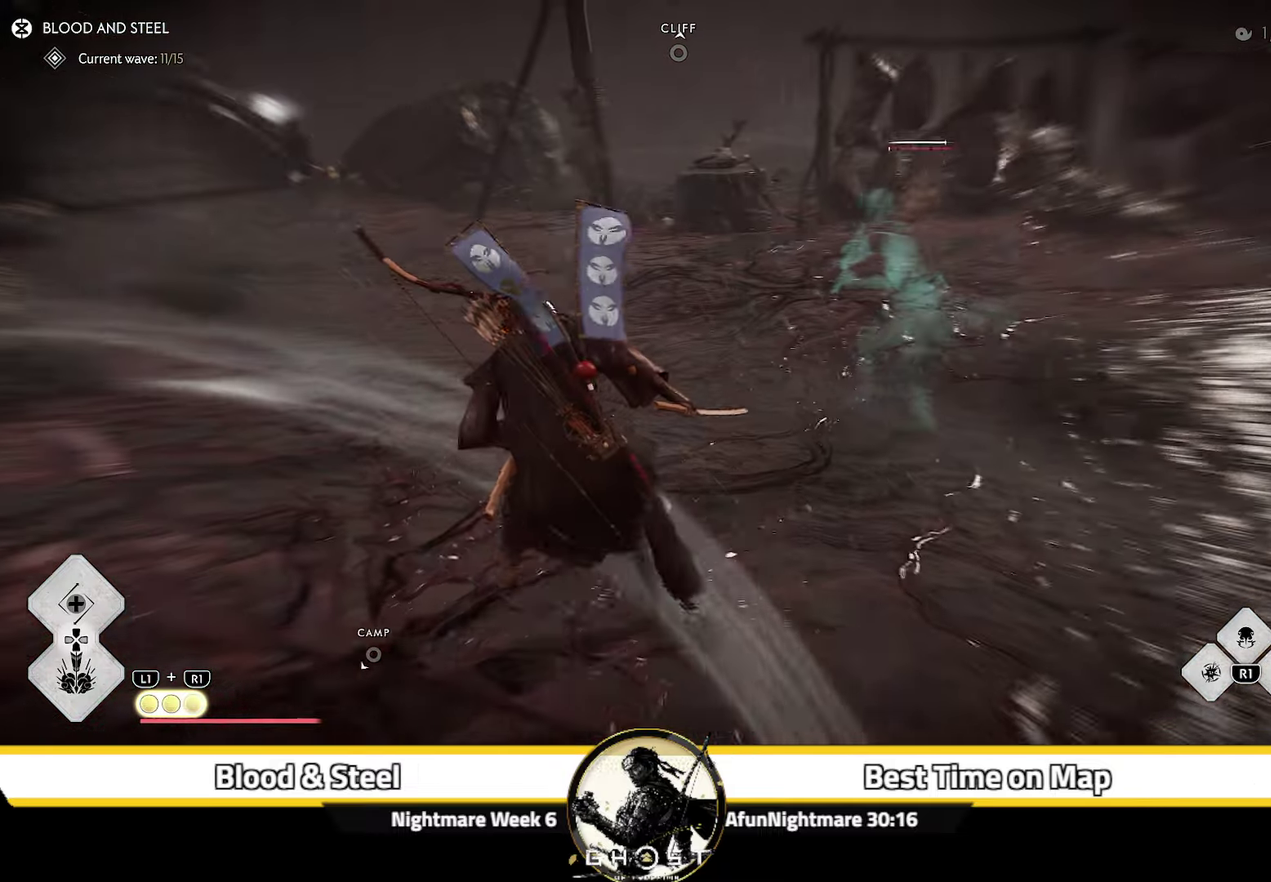
{"dt_ms": 800, "buttons": ["TRIANGLE"], "left_stick": "center", "right_stick": "center", "events": [[333, "right_stick", "center"], [383, "left_stick", "center"], [450, "right_stick", "right"], [650, "right_stick", "center"], [766, "TRIANGLE", "down"]]}
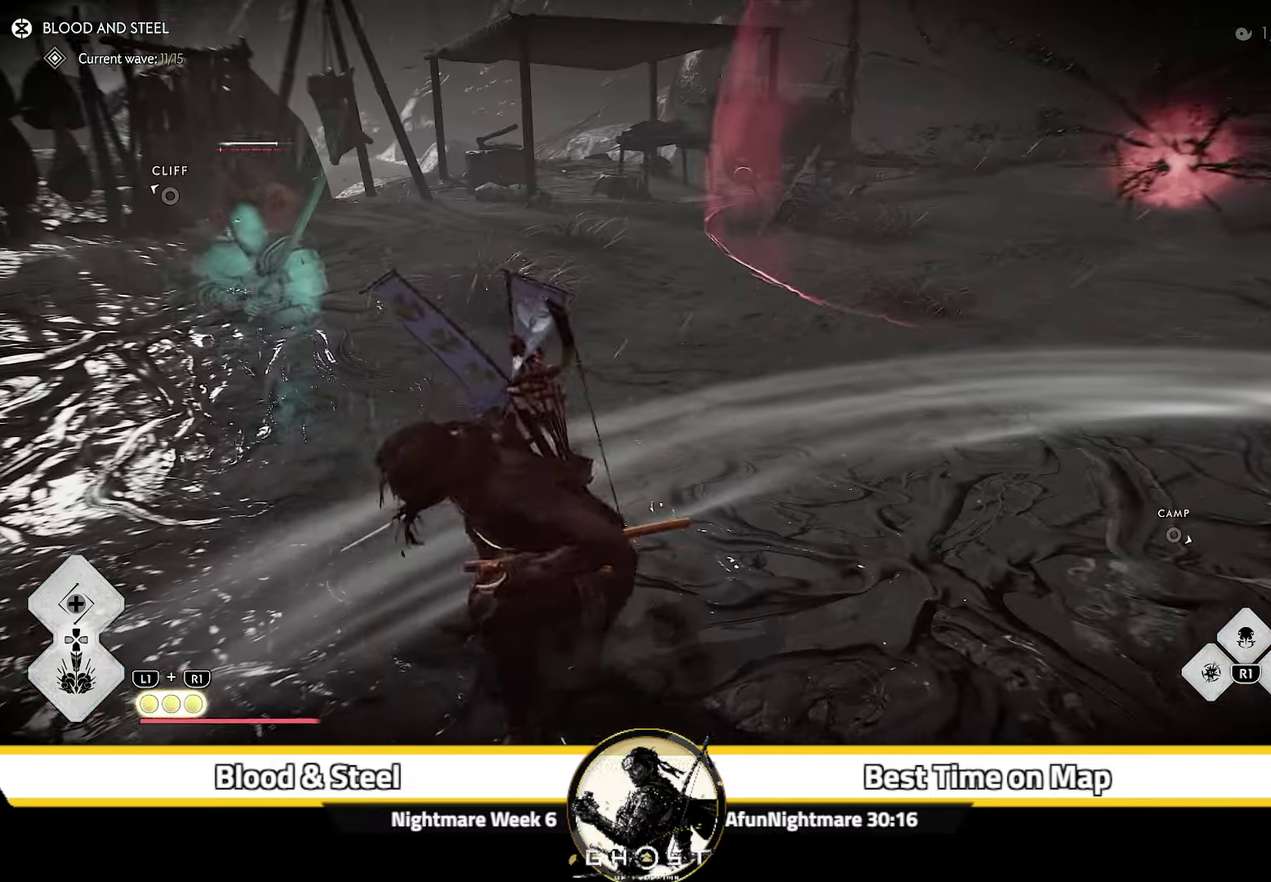
{"dt_ms": 400, "buttons": [], "left_stick": "center", "right_stick": "right", "events": [[66, "TRIANGLE", "up"], [100, "right_stick", "right"]]}
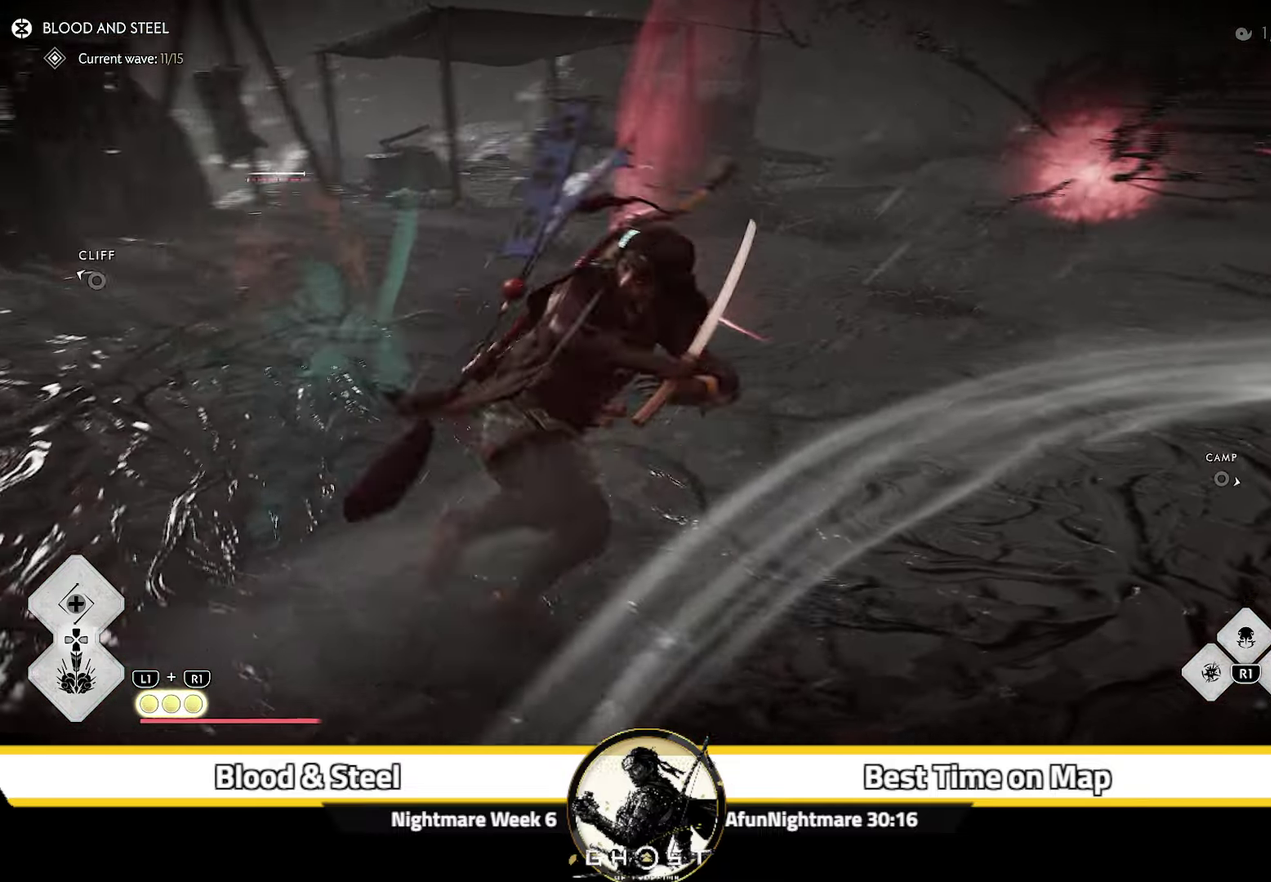
{"dt_ms": 500, "buttons": [], "left_stick": "down-right", "right_stick": "center", "events": [[100, "left_stick", "right"], [266, "right_stick", "center"], [366, "left_stick", "down-right"]]}
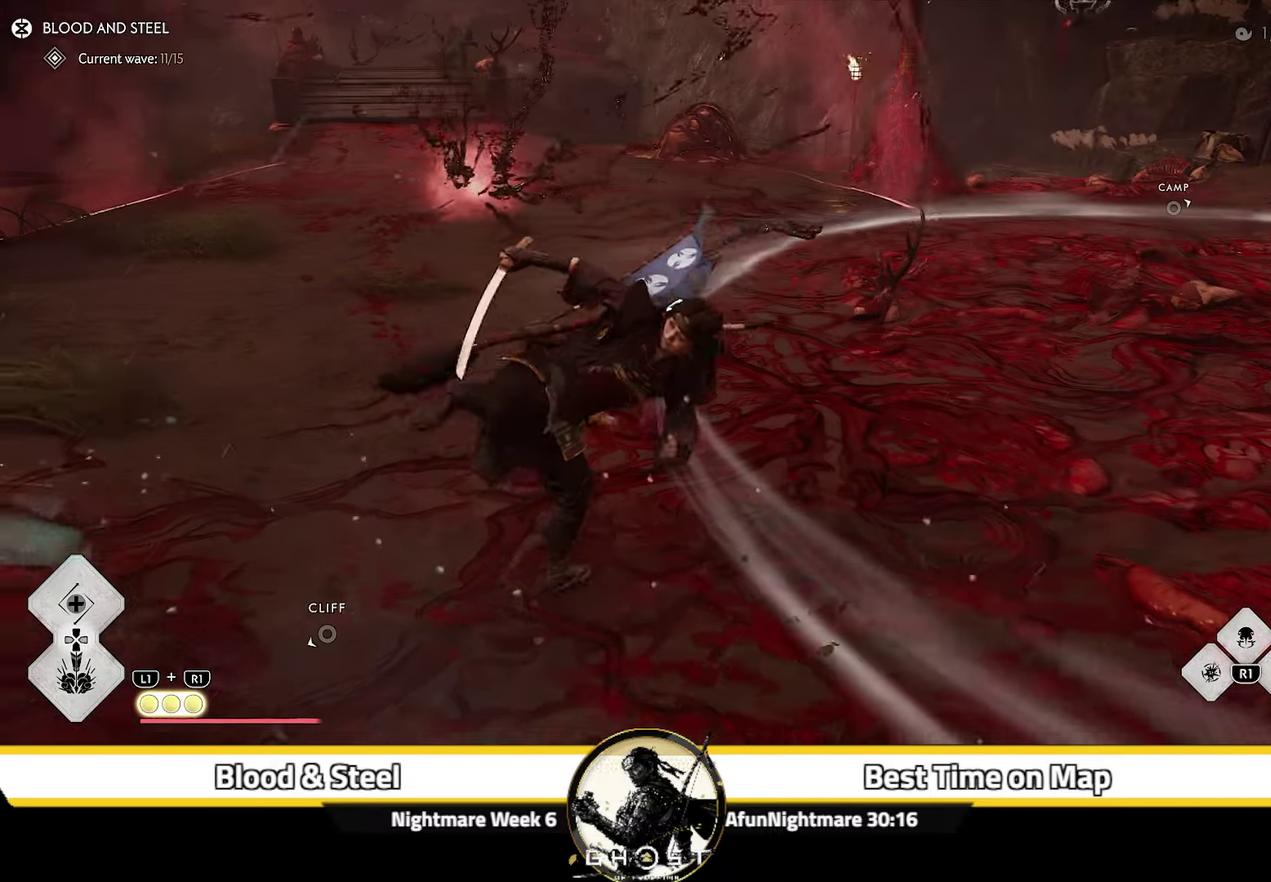
{"dt_ms": 600, "buttons": [], "left_stick": "center", "right_stick": "center", "events": [[200, "right_stick", "down-right"], [466, "right_stick", "center"], [550, "left_stick", "center"]]}
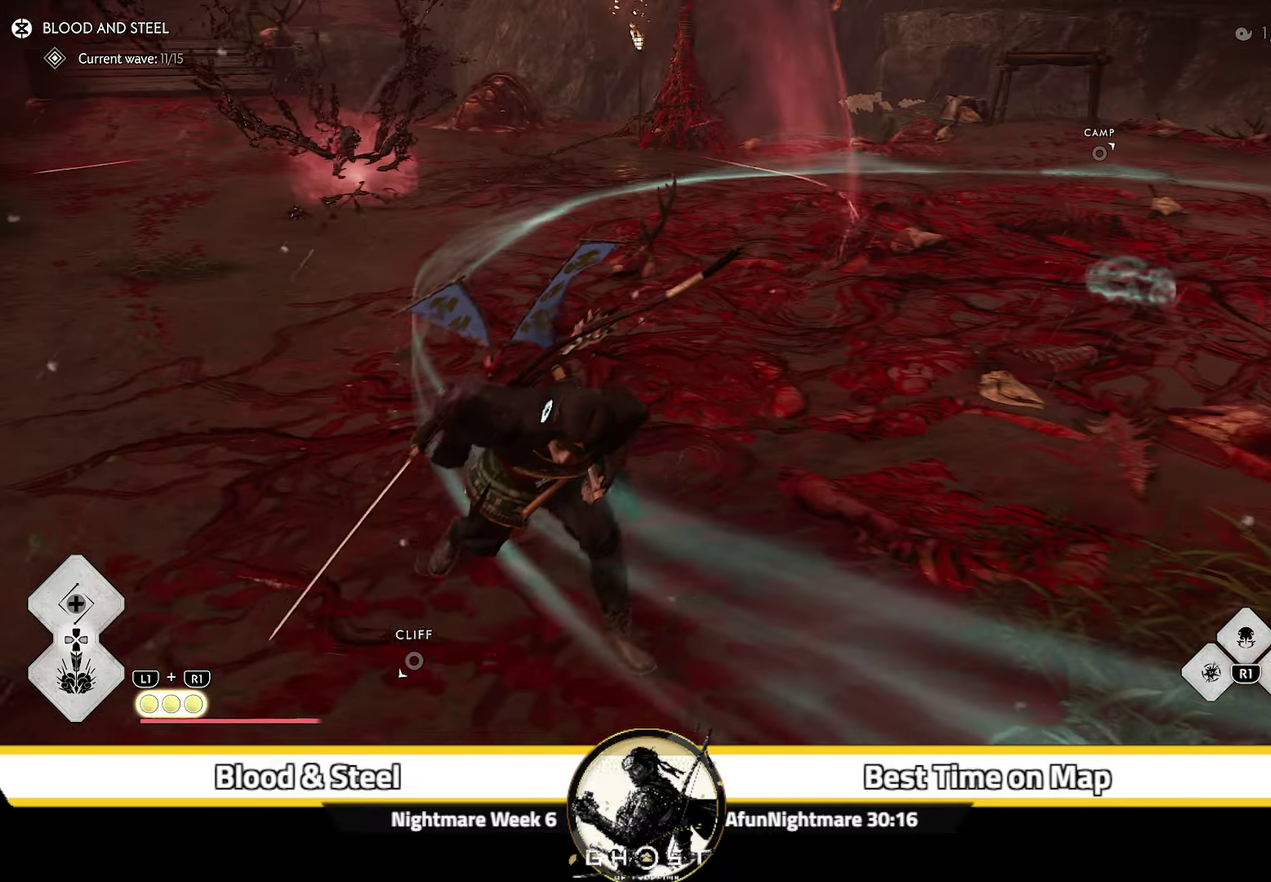
{"dt_ms": 400, "buttons": [], "left_stick": "up-left", "right_stick": "left", "events": [[83, "right_stick", "left"], [166, "left_stick", "up-left"]]}
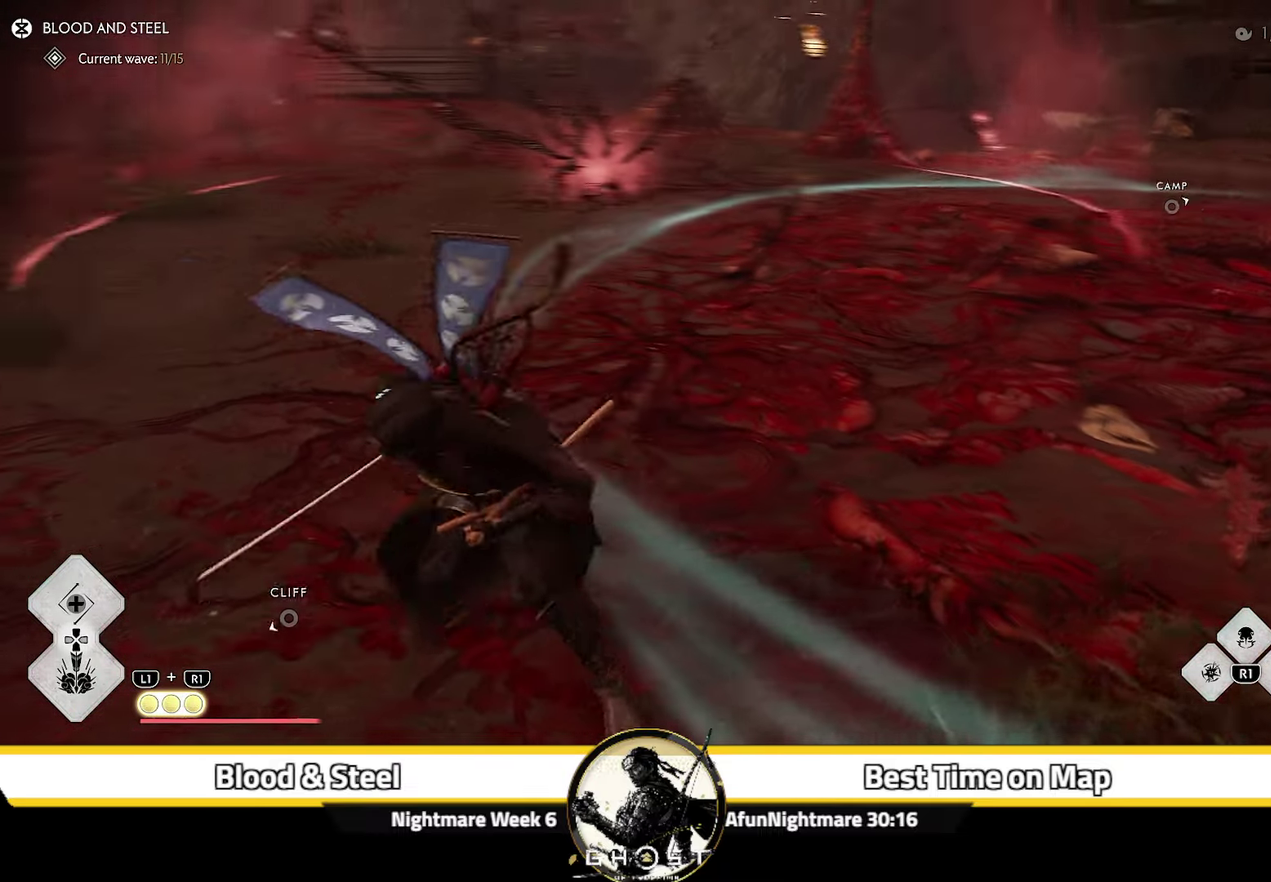
{"dt_ms": 500, "buttons": [], "left_stick": "up-left", "right_stick": "left"}